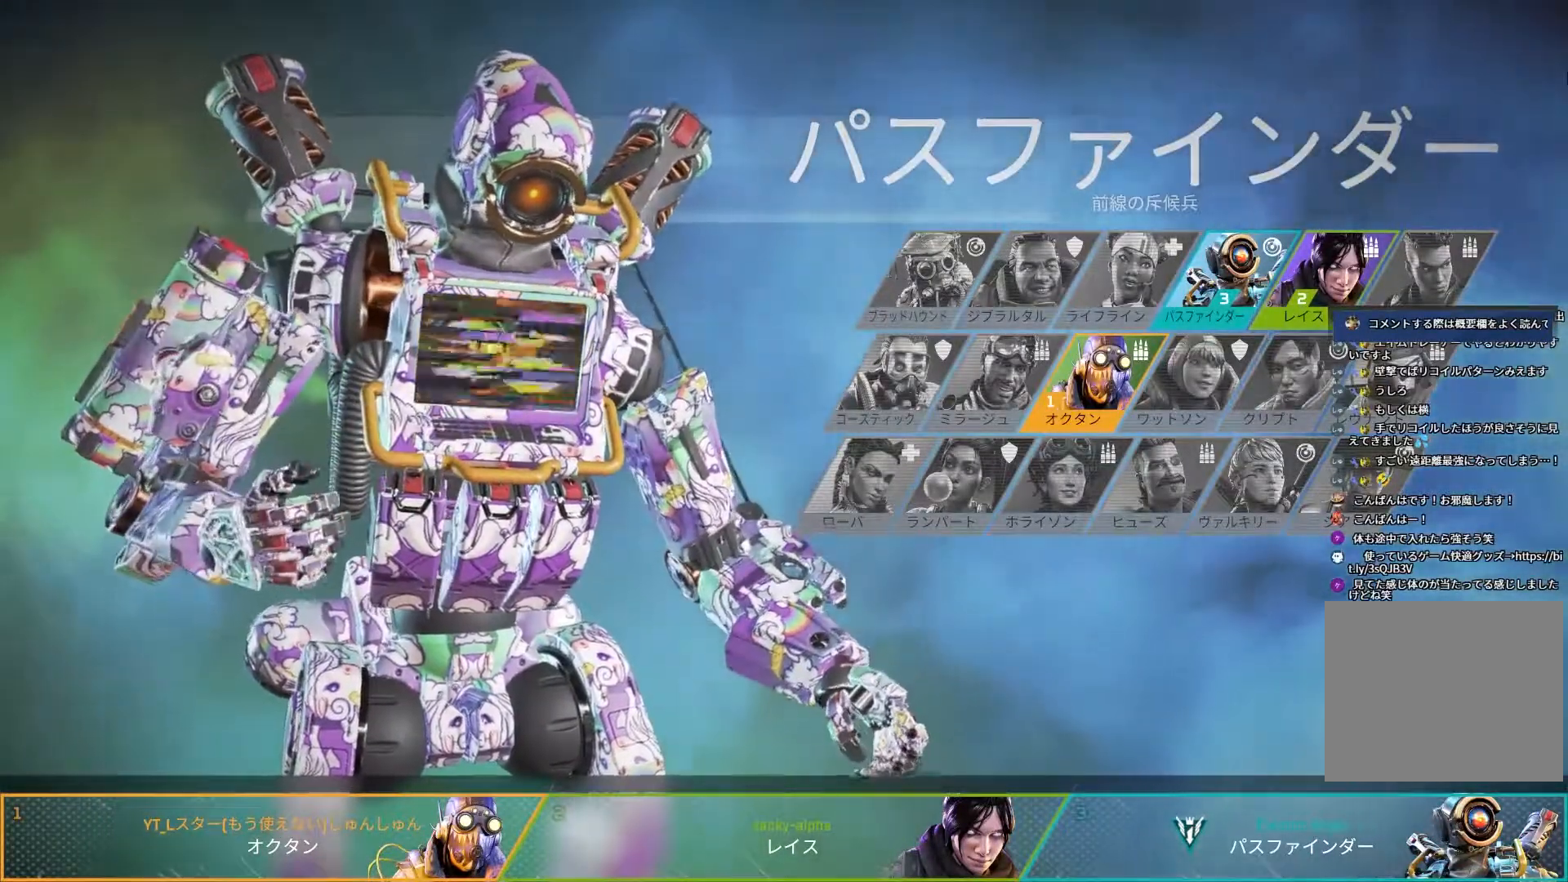
Gameplay with a controller (PlayStation layout); each line is a JSON object with the inputs held at the frame after it. "events" lists button and stick changes between this image and that frame as [ms after this image, input, new state], when the widget could be followed in between.
{"buttons": ["START"], "left_stick": "center", "right_stick": "center", "events": [[300, "START", "down"]]}
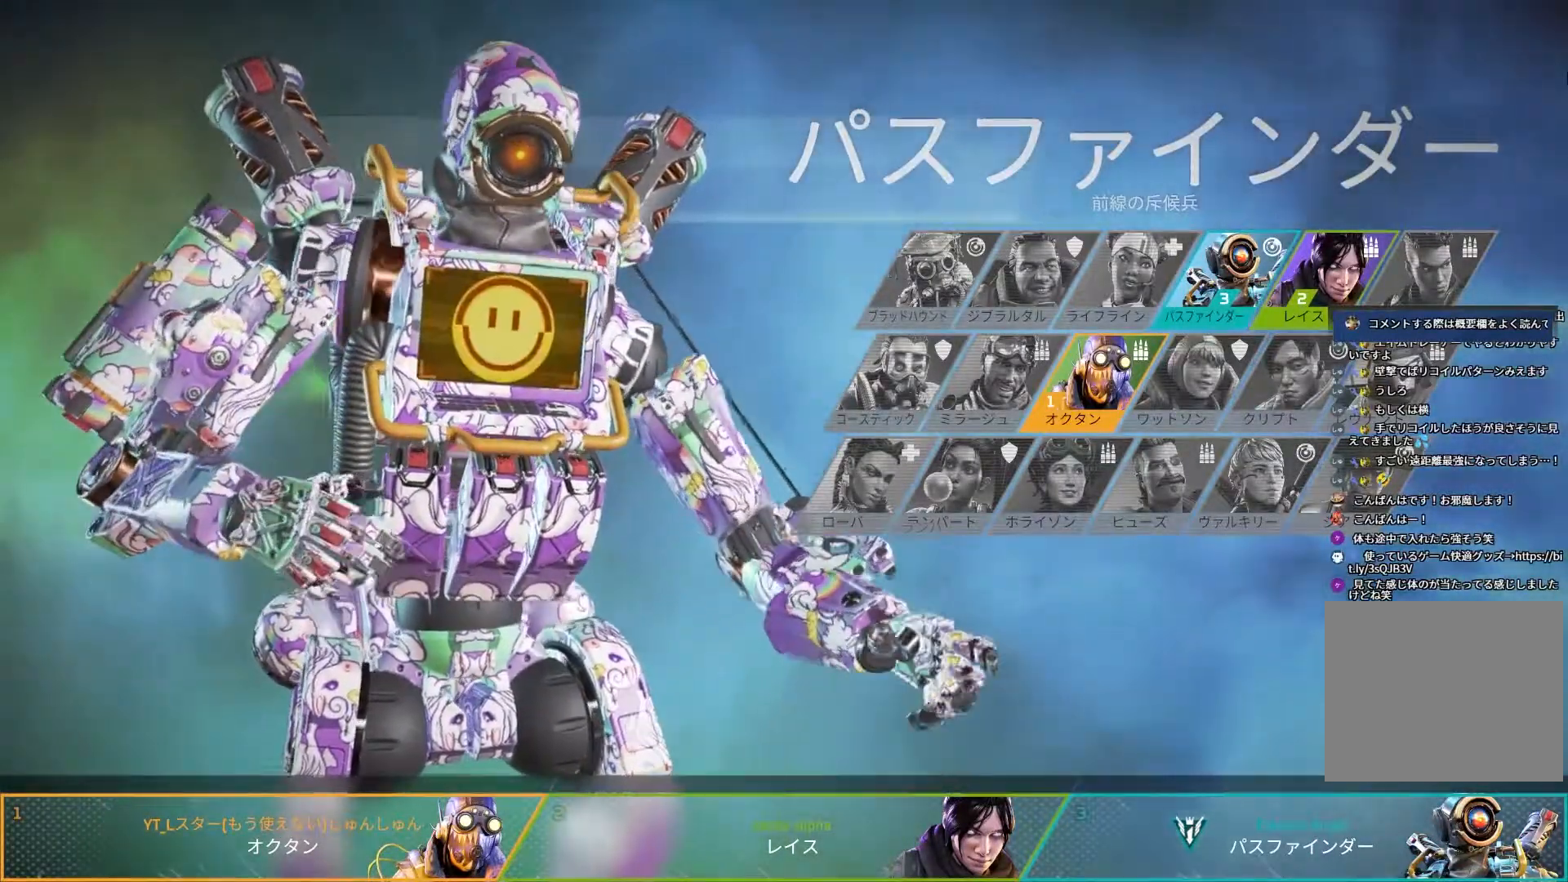
{"buttons": [], "left_stick": "center", "right_stick": "center", "events": [[283, "START", "up"]]}
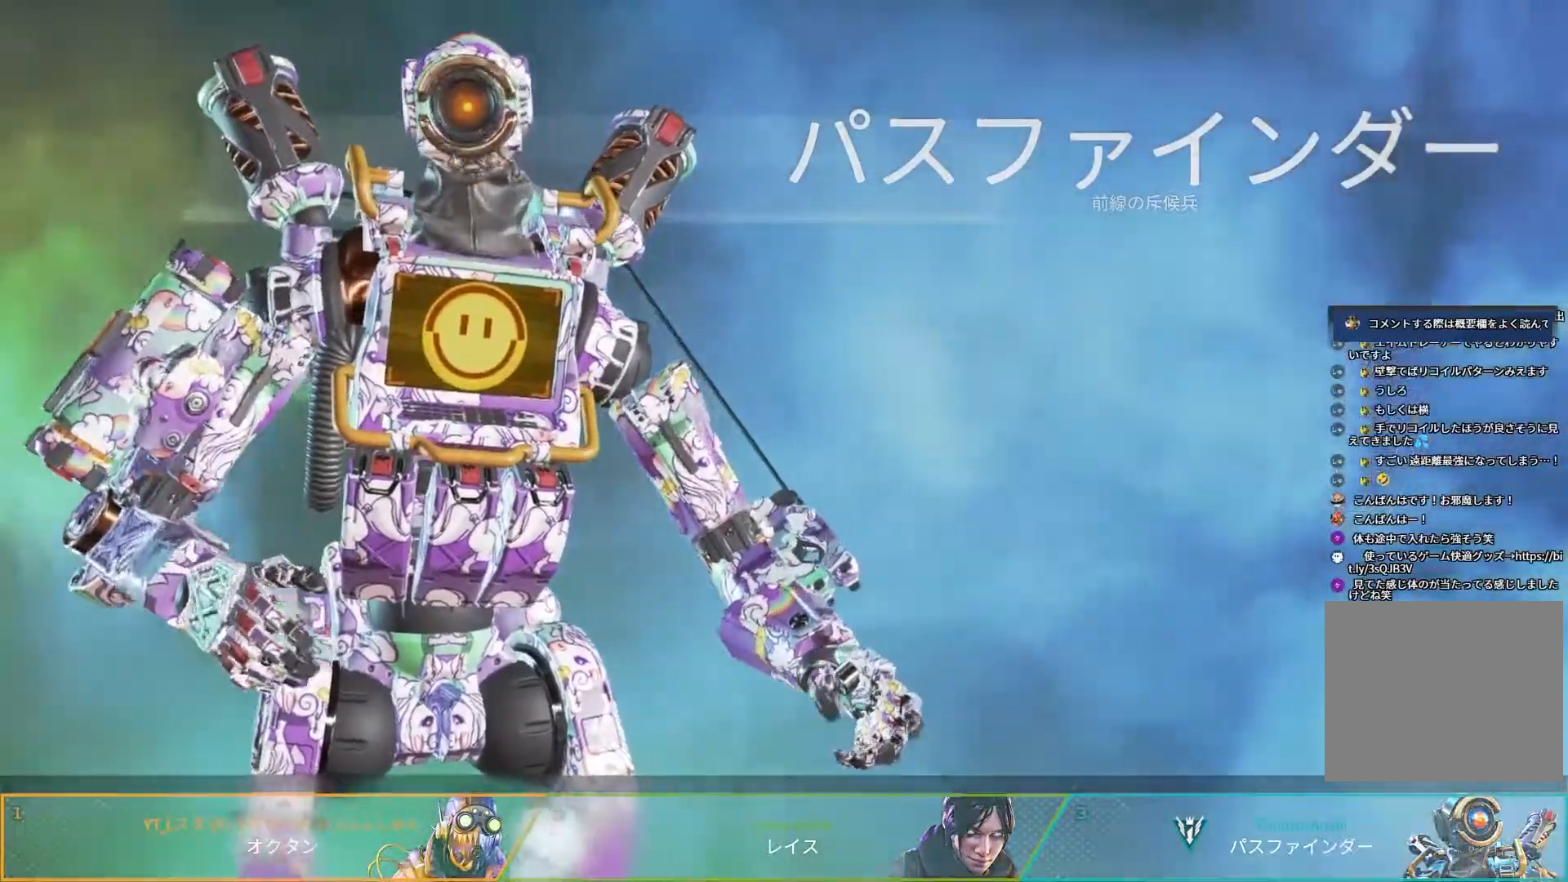
{"buttons": ["START"], "left_stick": "center", "right_stick": "center", "events": [[133, "START", "down"]]}
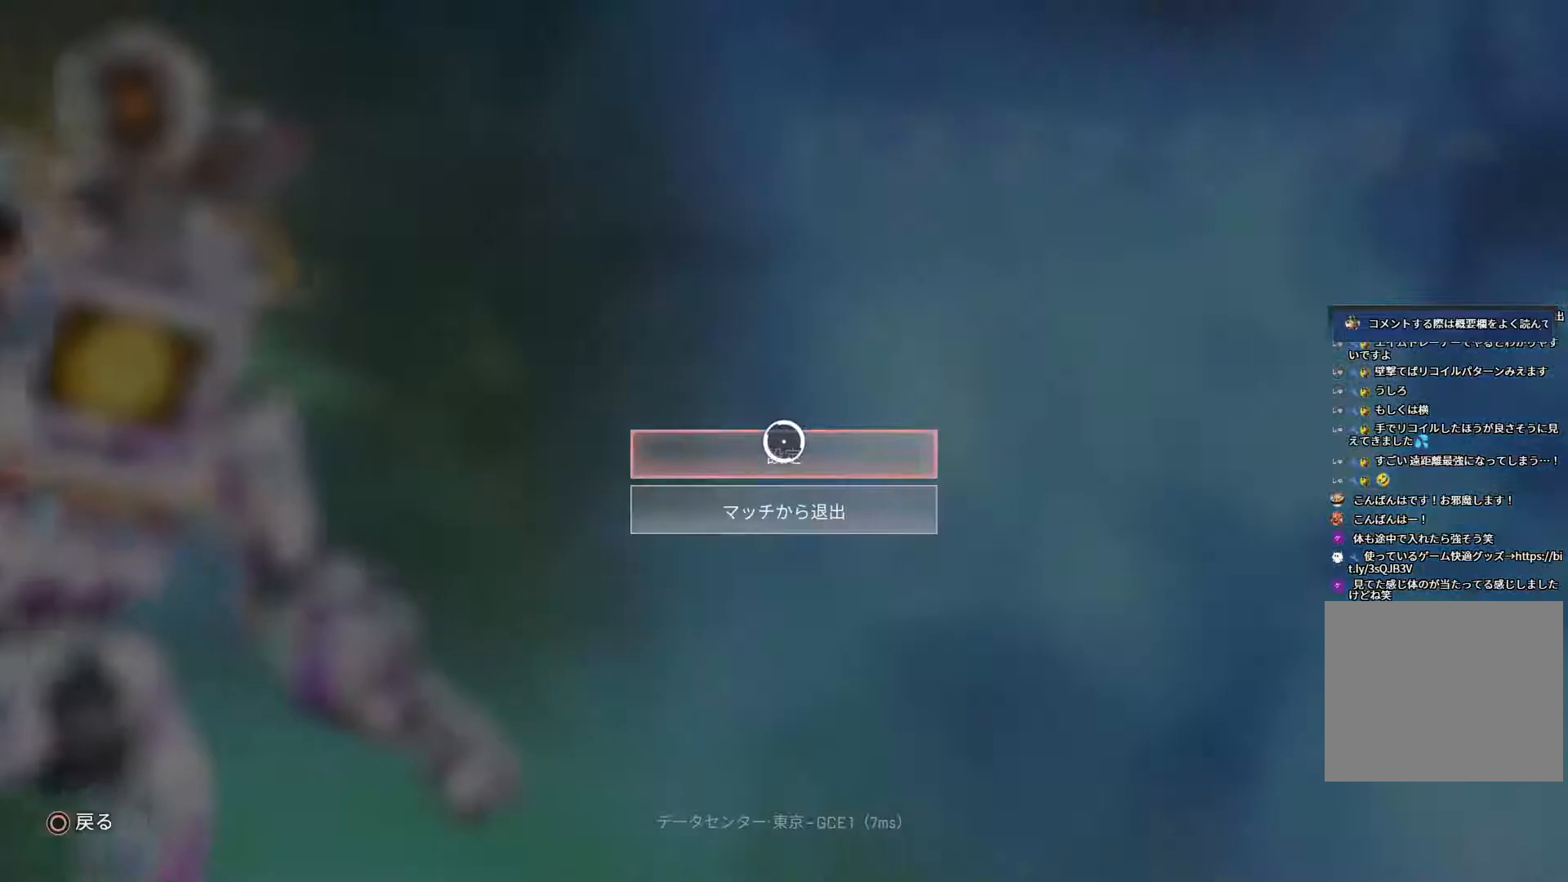
{"buttons": [], "left_stick": "up", "right_stick": "center", "events": [[117, "START", "up"], [317, "CROSS", "down"], [417, "CROSS", "up"], [483, "left_stick", "up"]]}
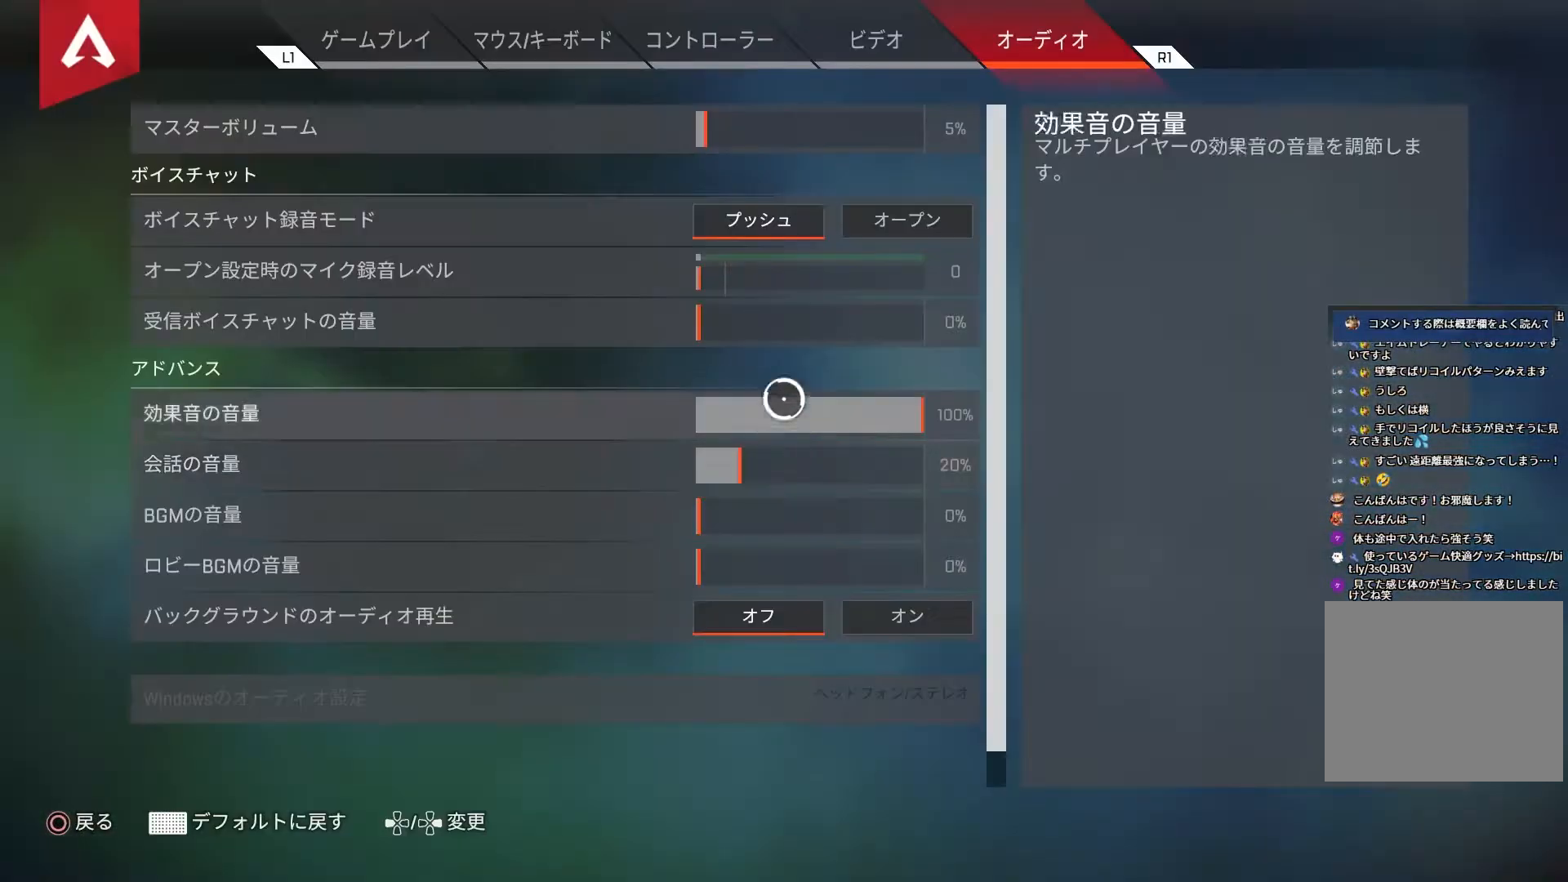
{"buttons": ["CROSS"], "left_stick": "right", "right_stick": "center", "events": [[167, "left_stick", "center"], [333, "CROSS", "down"], [417, "left_stick", "right"]]}
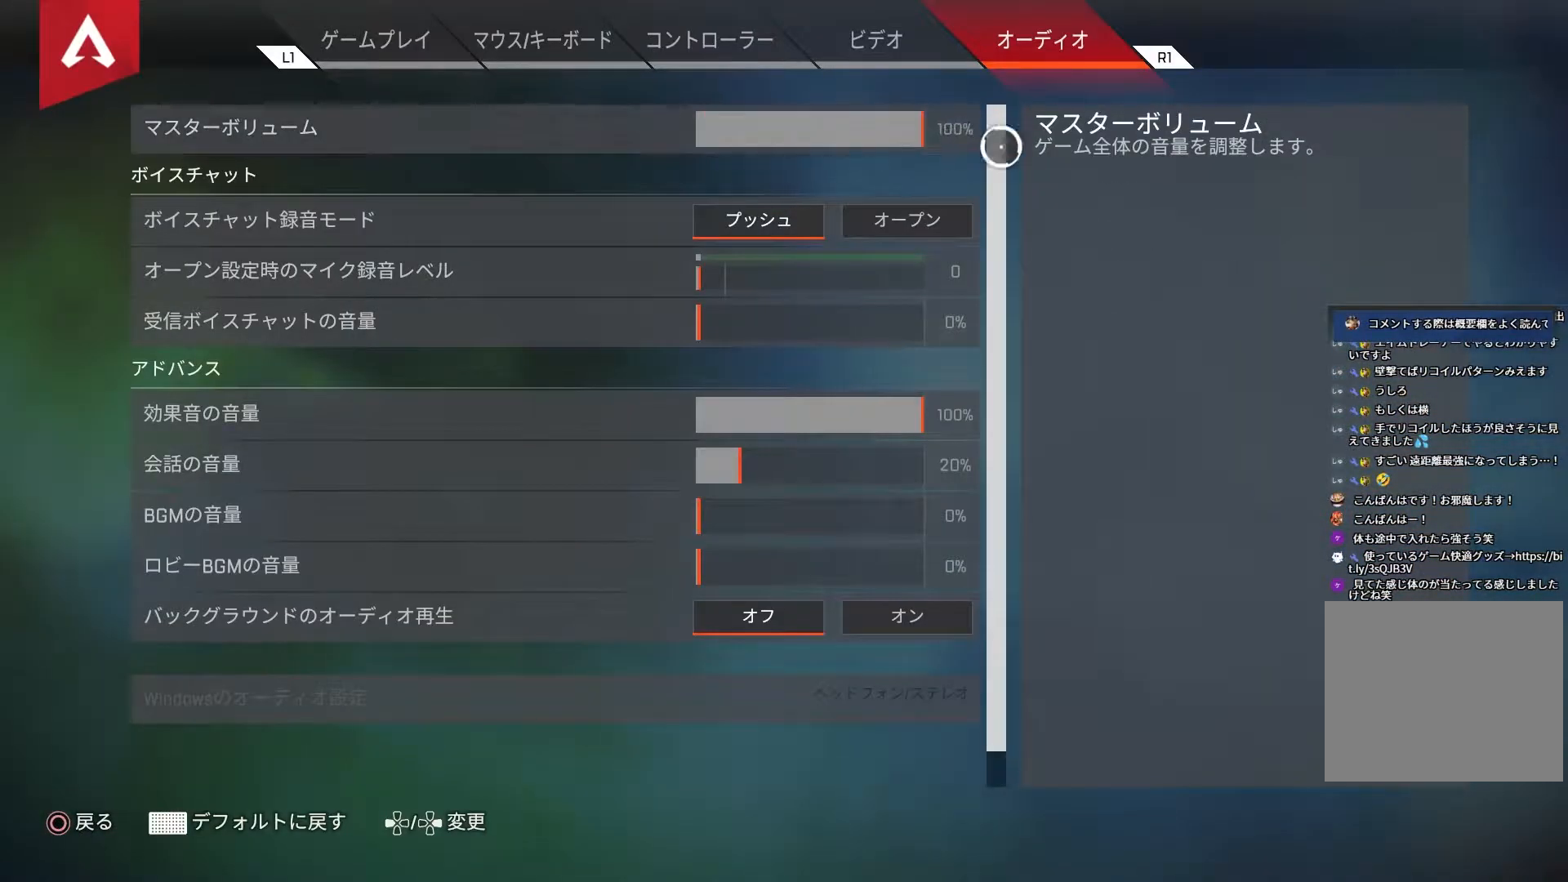
{"buttons": [], "left_stick": "center", "right_stick": "center", "events": [[17, "CROSS", "up"], [83, "left_stick", "center"], [183, "left_stick", "down"], [200, "CIRCLE", "down"], [267, "CIRCLE", "up"], [450, "left_stick", "center"]]}